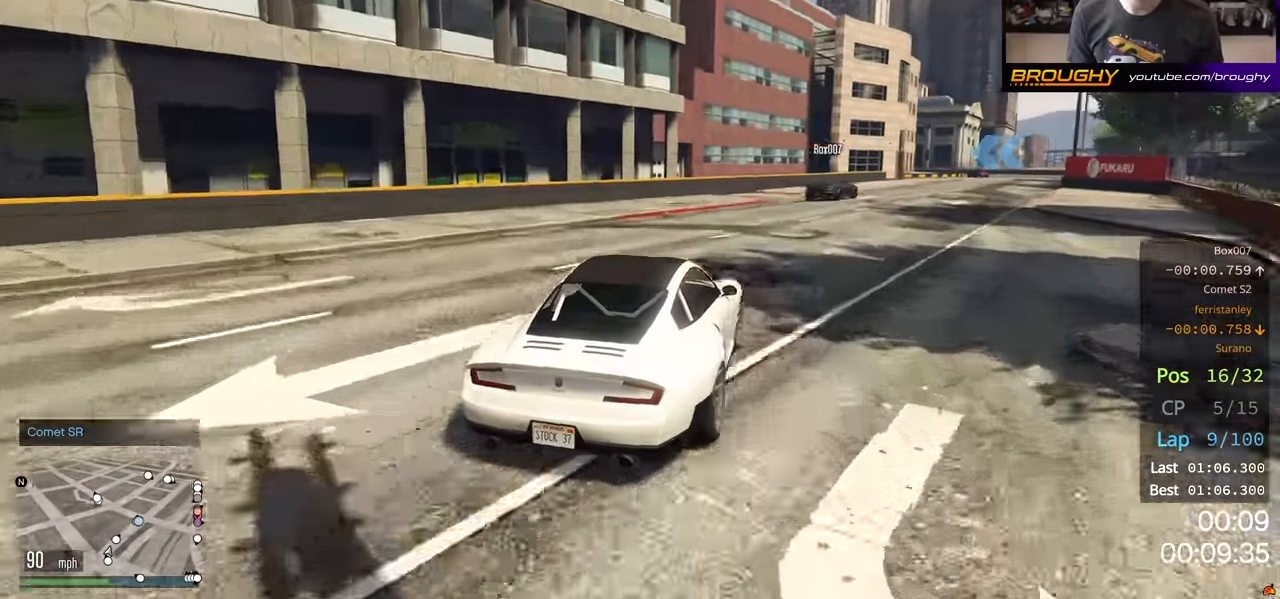
Gameplay with a controller (Xbox layout); each line is a JSON object with the inputs held at the frame after it. "events" lists button and stick changes between this image and that frame as [ms after this image, input, new state], when the widget could be followed in between.
{"buttons": ["R2"], "left_stick": "right", "right_stick": "center", "events": []}
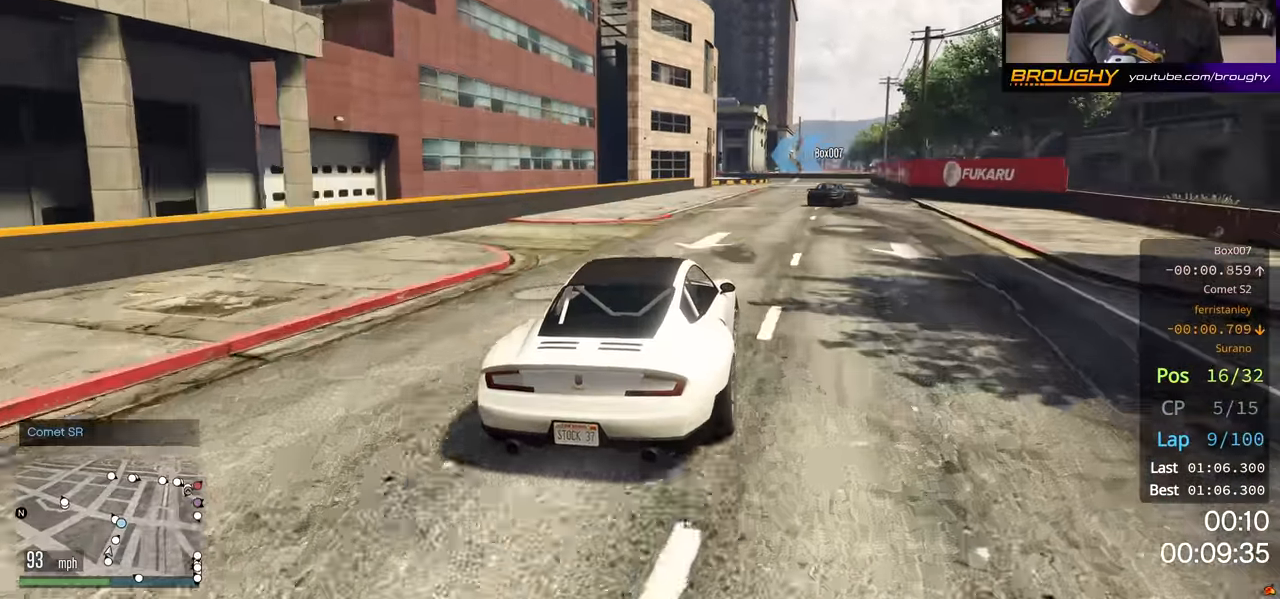
{"buttons": ["R2"], "left_stick": "center", "right_stick": "center", "events": [[267, "left_stick", "center"]]}
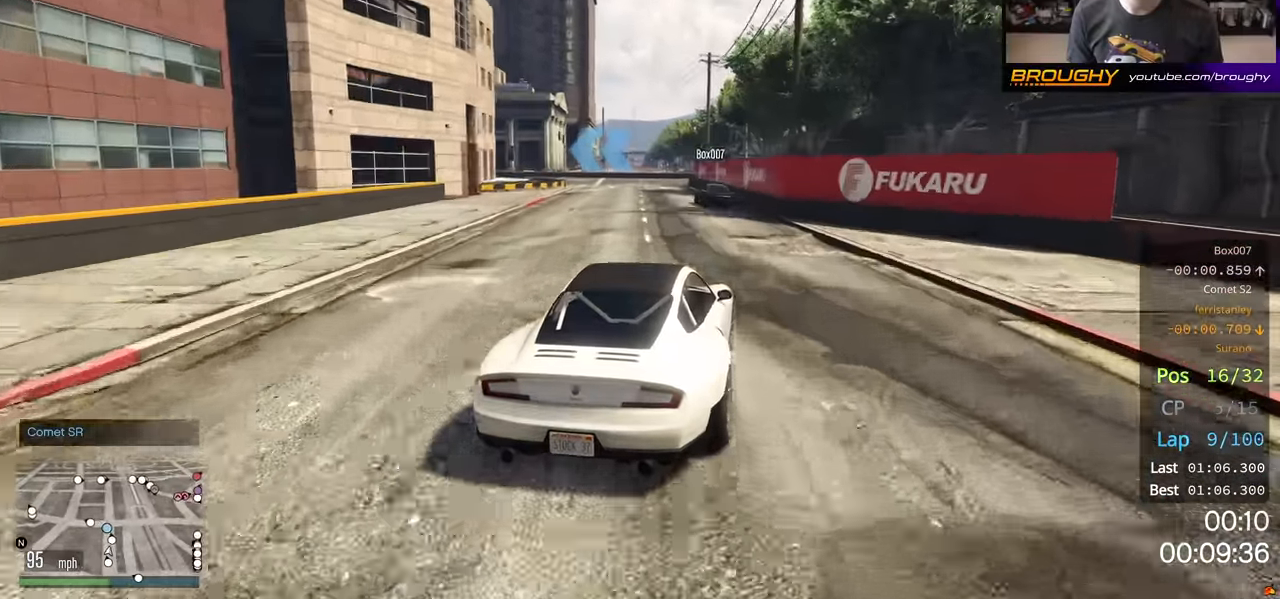
{"buttons": [], "left_stick": "up-left", "right_stick": "center", "events": [[100, "left_stick", "left"], [167, "R2", "up"], [250, "left_stick", "center"], [334, "left_stick", "up-left"]]}
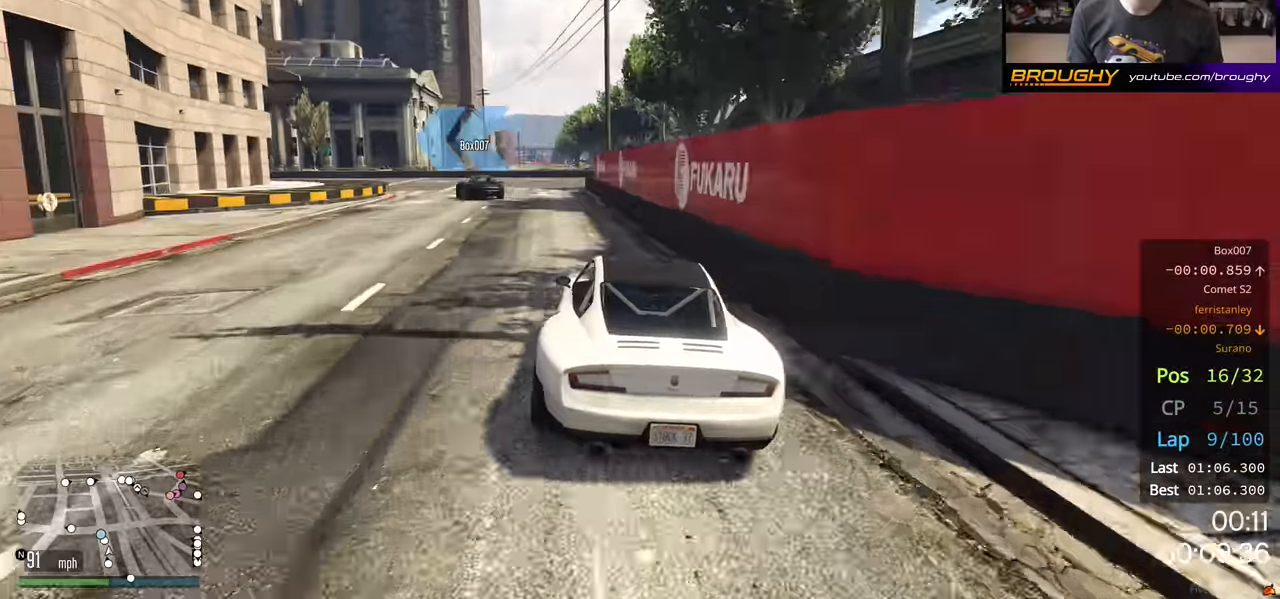
{"buttons": ["R2"], "left_stick": "up-left", "right_stick": "center", "events": [[300, "left_stick", "center"], [367, "left_stick", "up-left"], [400, "R2", "down"]]}
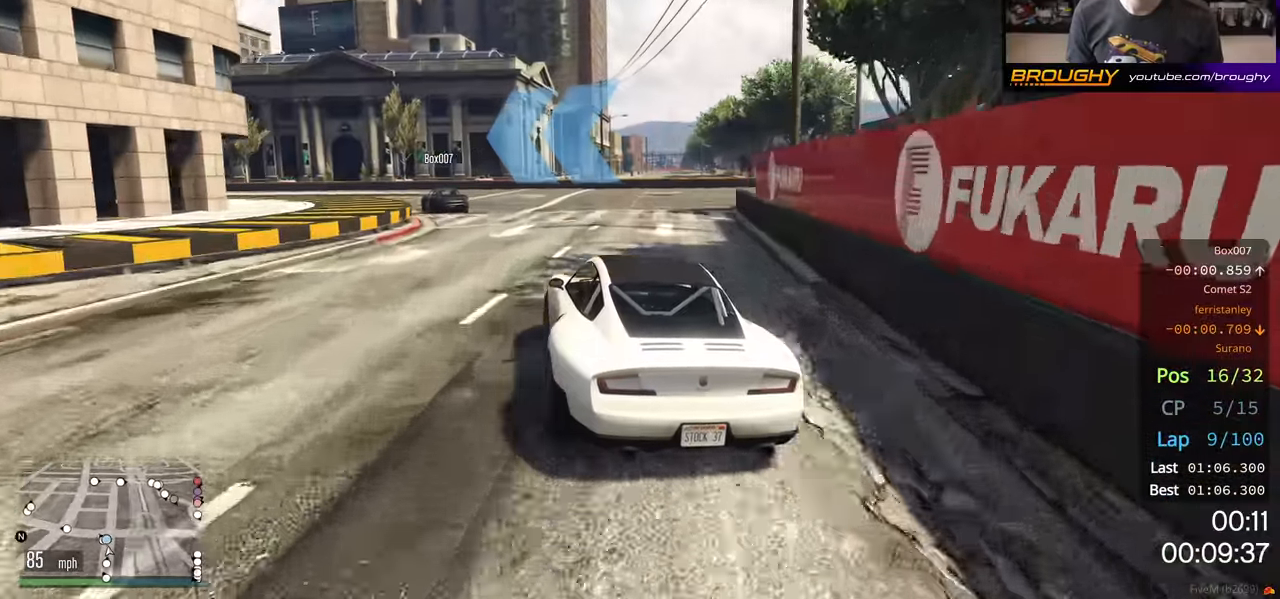
{"buttons": ["R2"], "left_stick": "up-left", "right_stick": "center", "events": [[217, "R2", "up"], [317, "R2", "down"]]}
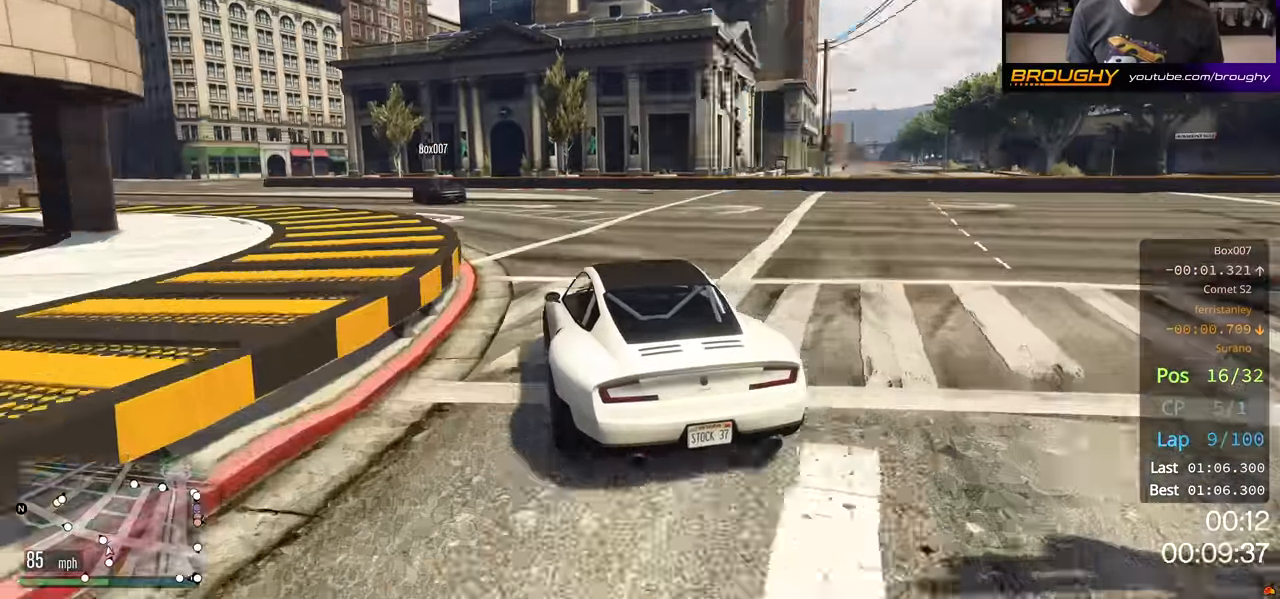
{"buttons": ["R2"], "left_stick": "up-left", "right_stick": "center", "events": []}
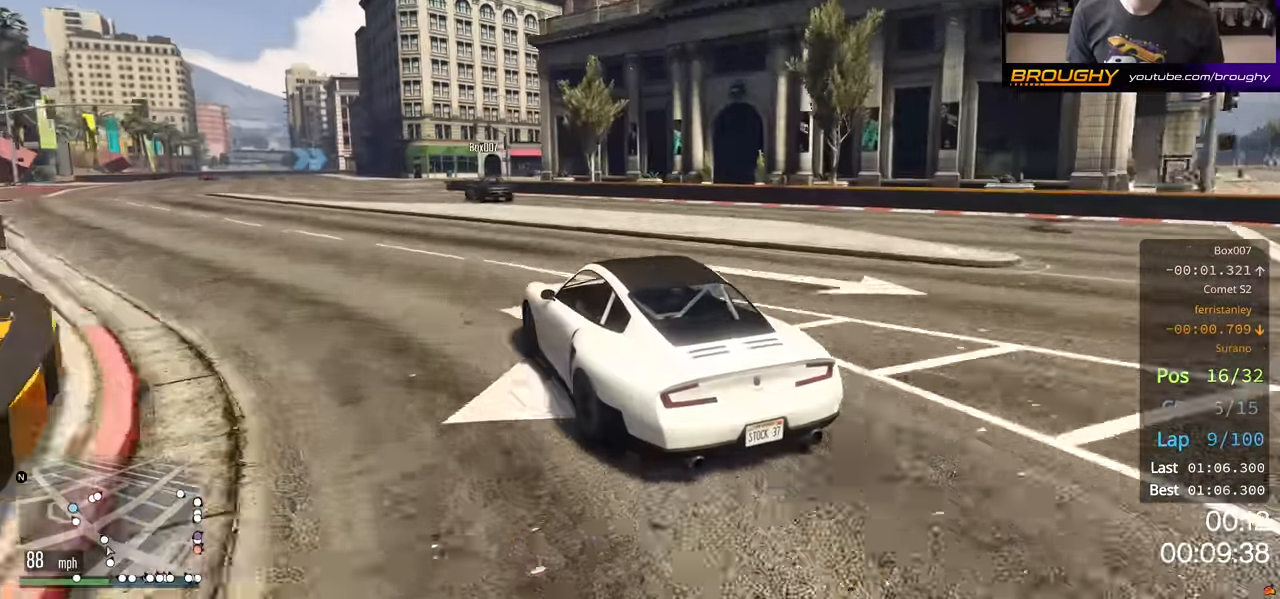
{"buttons": ["R2"], "left_stick": "center", "right_stick": "center", "events": [[17, "left_stick", "center"], [117, "left_stick", "right"], [250, "left_stick", "left"], [500, "left_stick", "center"]]}
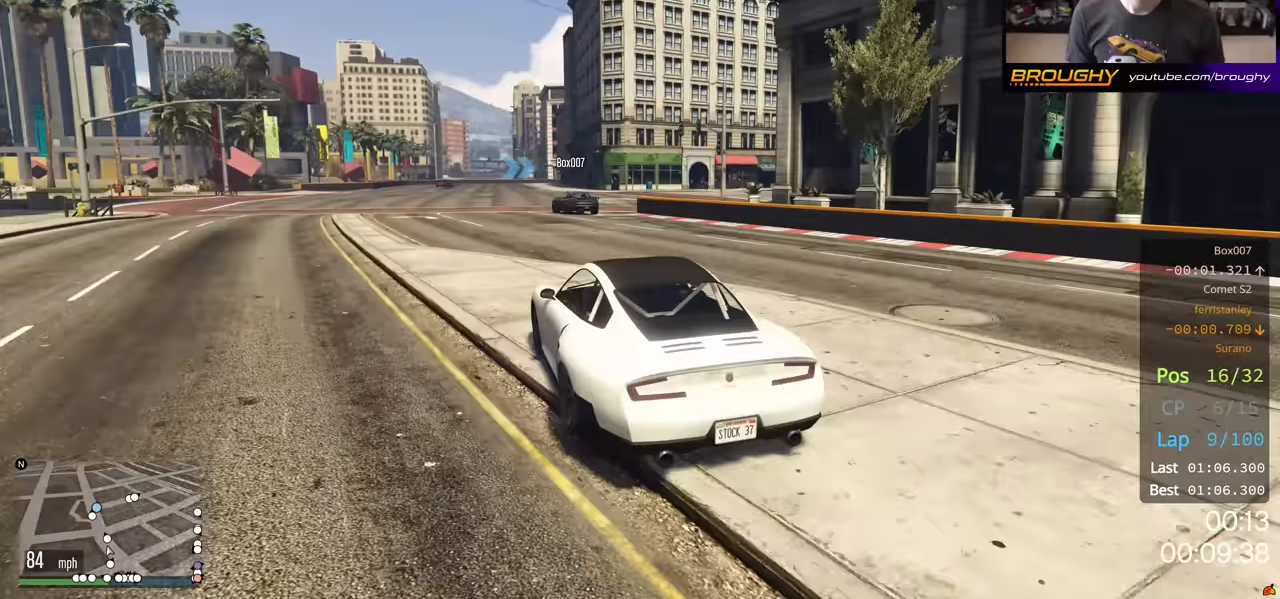
{"buttons": ["R2"], "left_stick": "center", "right_stick": "center", "events": [[133, "left_stick", "left"], [367, "left_stick", "center"]]}
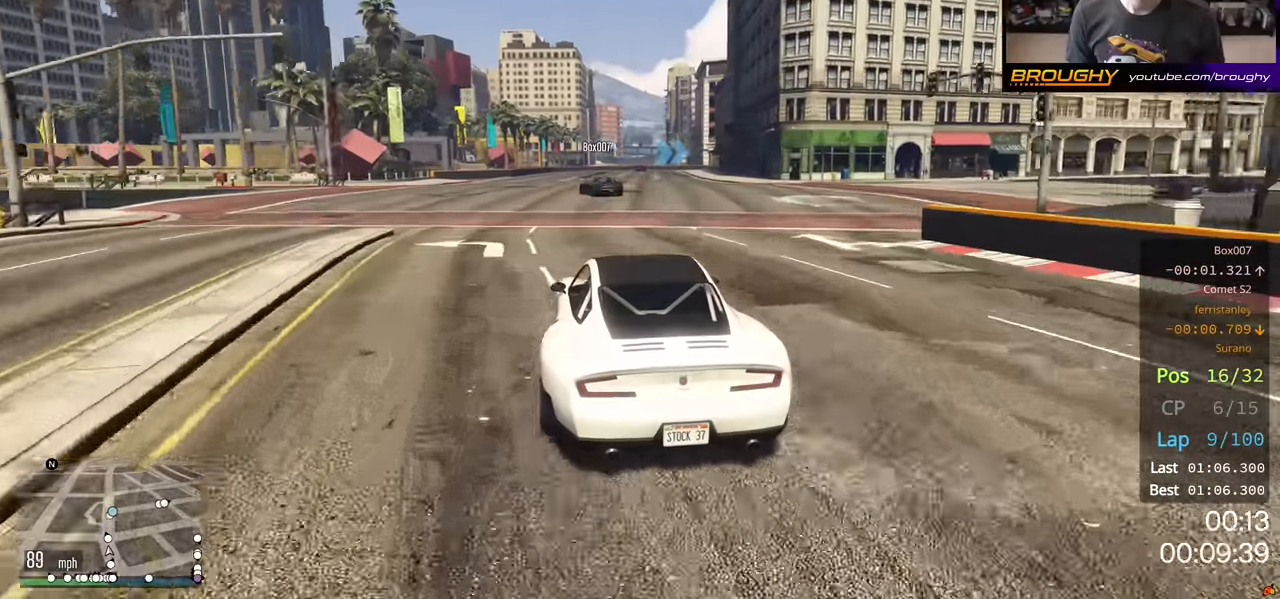
{"buttons": ["R2"], "left_stick": "center", "right_stick": "center", "events": [[67, "left_stick", "left"], [200, "left_stick", "center"], [283, "left_stick", "up-left"], [400, "left_stick", "center"]]}
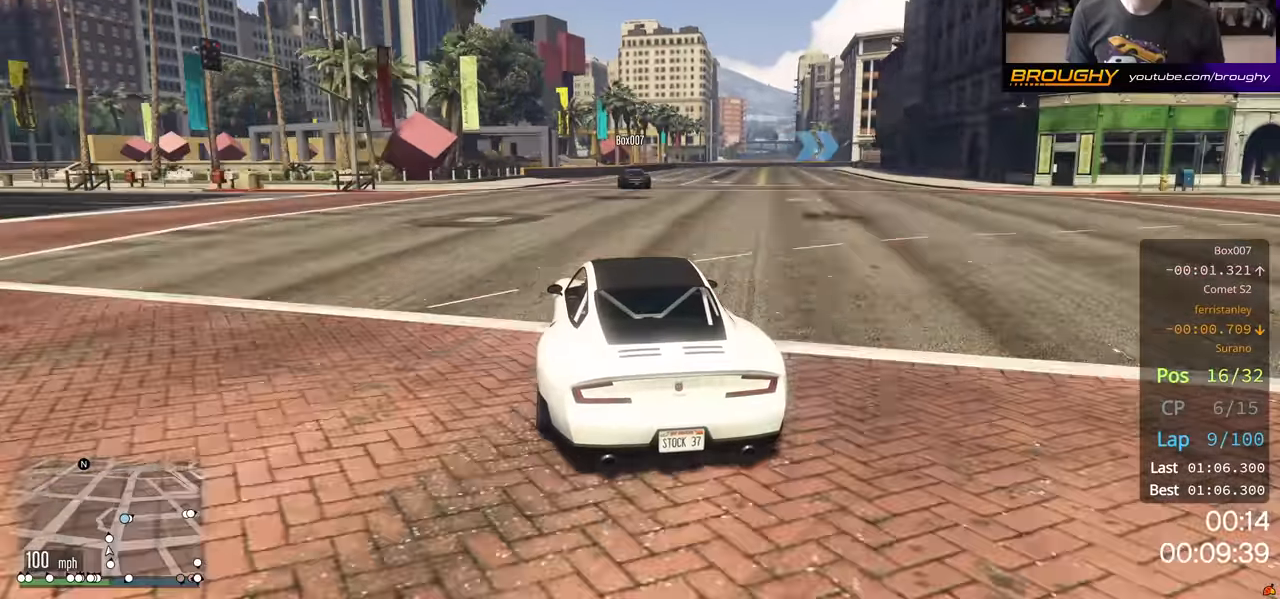
{"buttons": ["R2"], "left_stick": "right", "right_stick": "center", "events": [[183, "left_stick", "right"]]}
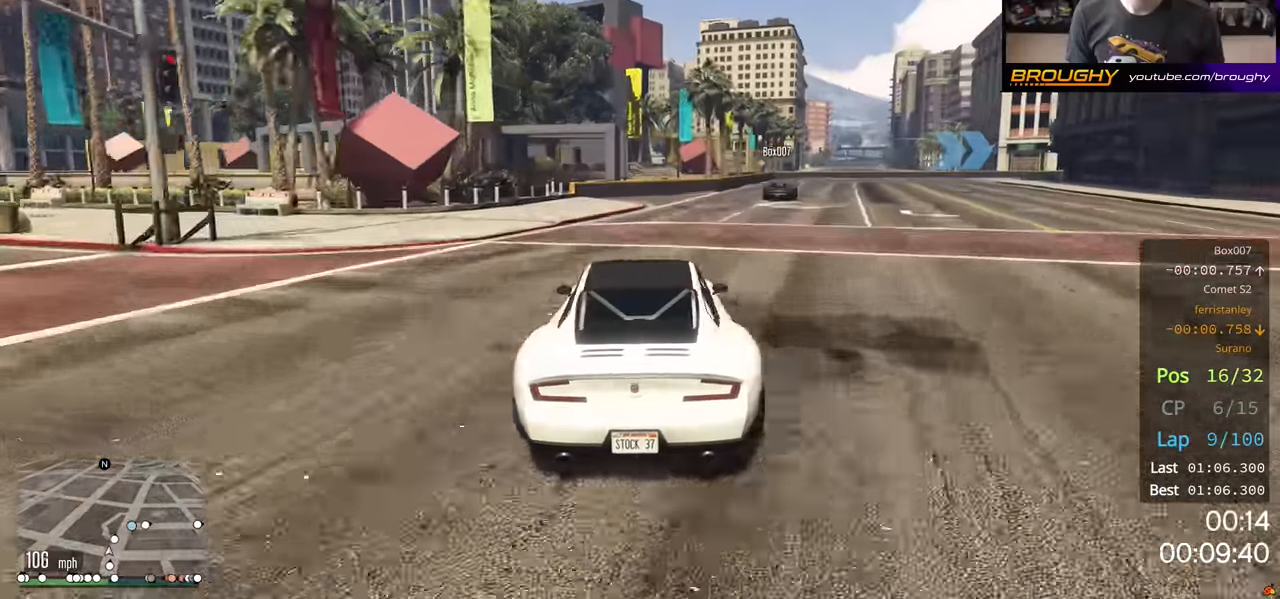
{"buttons": ["R2"], "left_stick": "center", "right_stick": "center", "events": [[133, "left_stick", "down-right"], [233, "left_stick", "right"], [400, "left_stick", "center"]]}
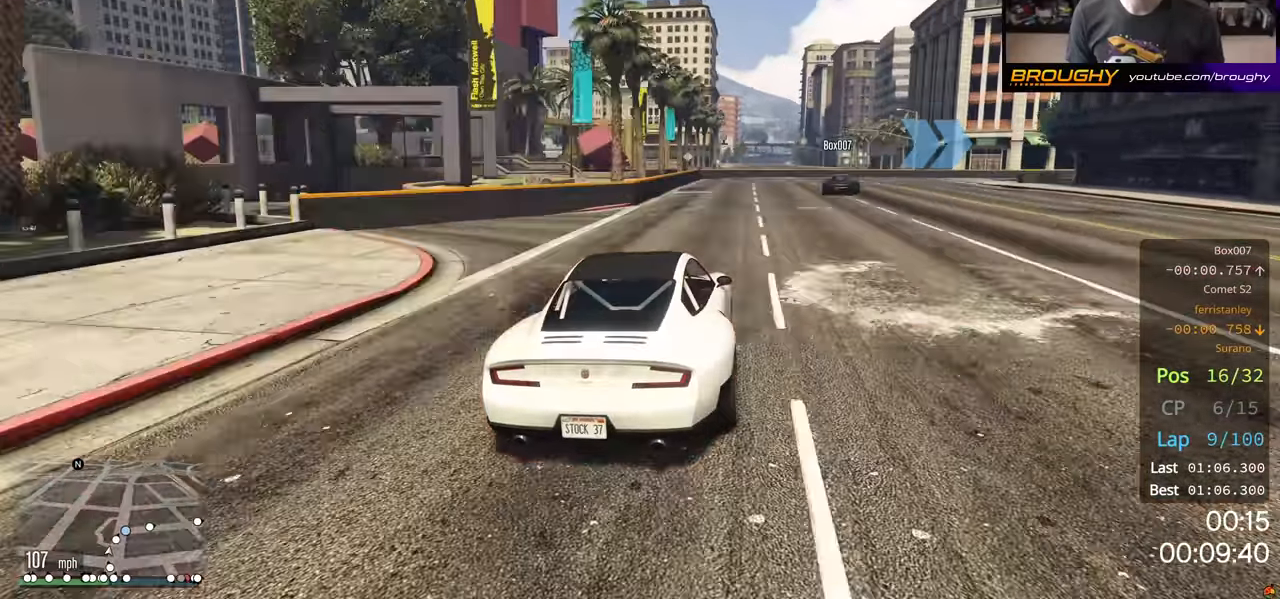
{"buttons": ["R2"], "left_stick": "right", "right_stick": "center", "events": [[50, "left_stick", "right"]]}
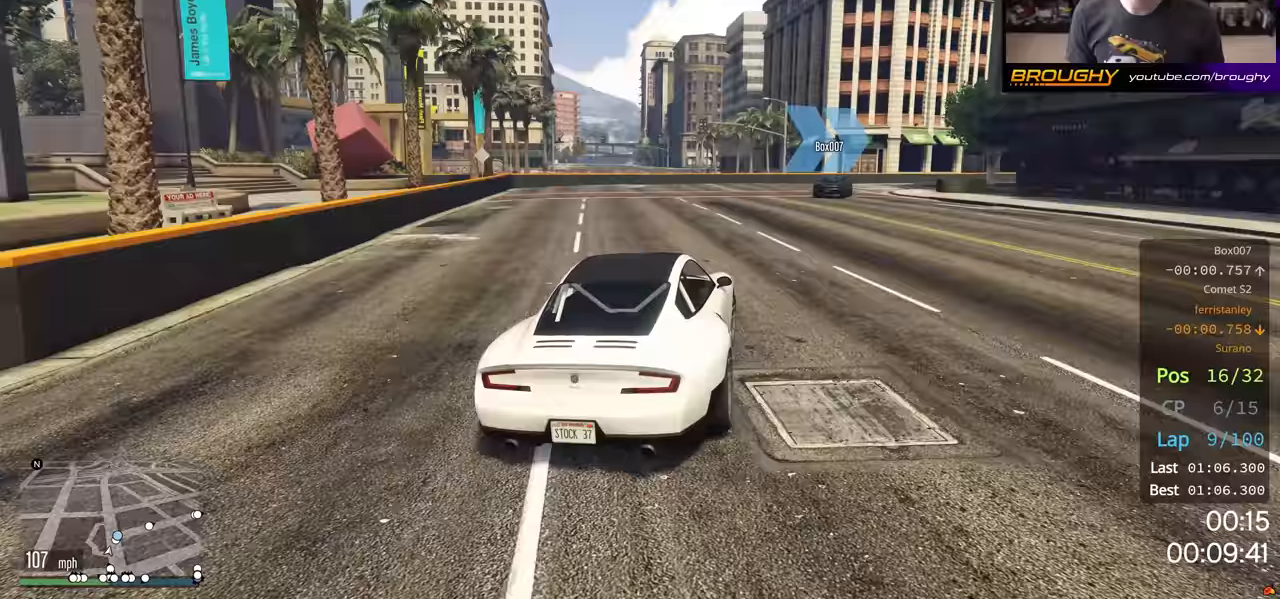
{"buttons": ["R2"], "left_stick": "right", "right_stick": "center", "events": [[83, "R2", "up"], [333, "R2", "down"]]}
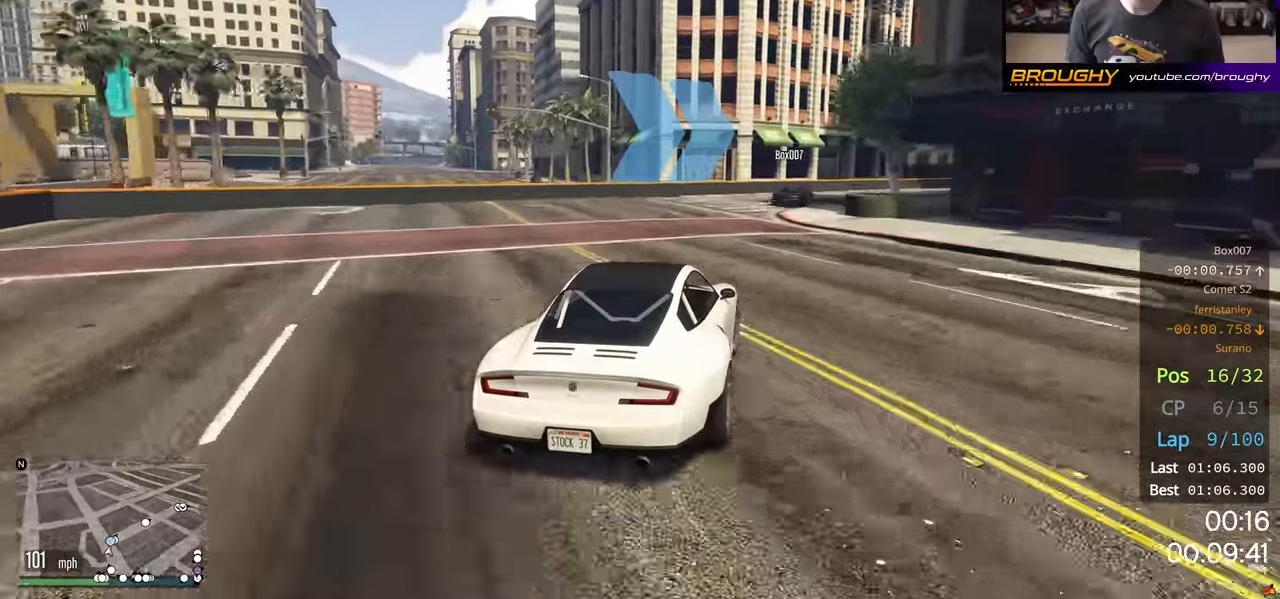
{"buttons": ["R2"], "left_stick": "right", "right_stick": "center", "events": [[183, "left_stick", "center"], [350, "left_stick", "right"]]}
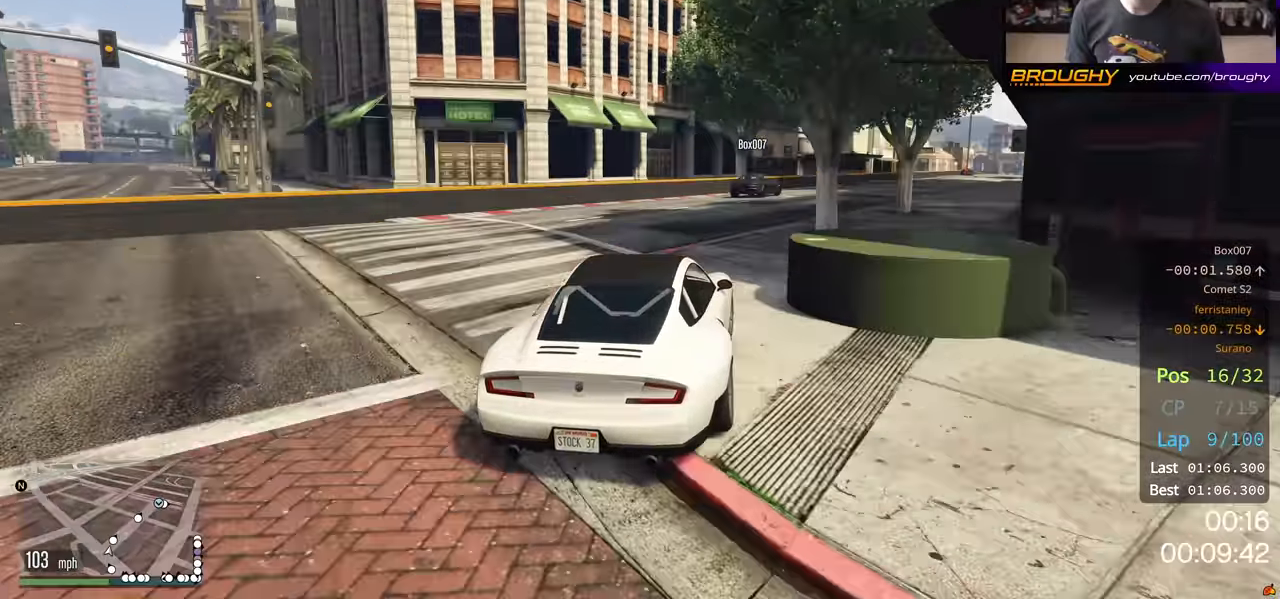
{"buttons": ["R2"], "left_stick": "center", "right_stick": "center", "events": [[333, "left_stick", "center"]]}
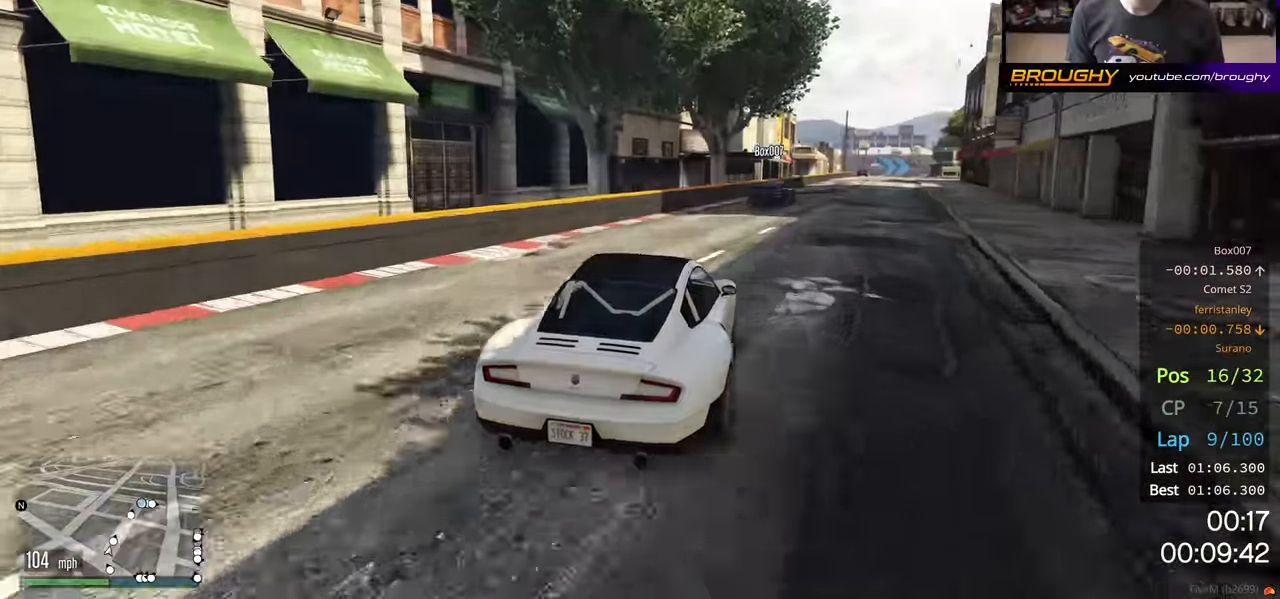
{"buttons": ["R2"], "left_stick": "center", "right_stick": "center", "events": [[67, "left_stick", "right"], [183, "left_stick", "center"], [367, "left_stick", "right"], [450, "left_stick", "center"]]}
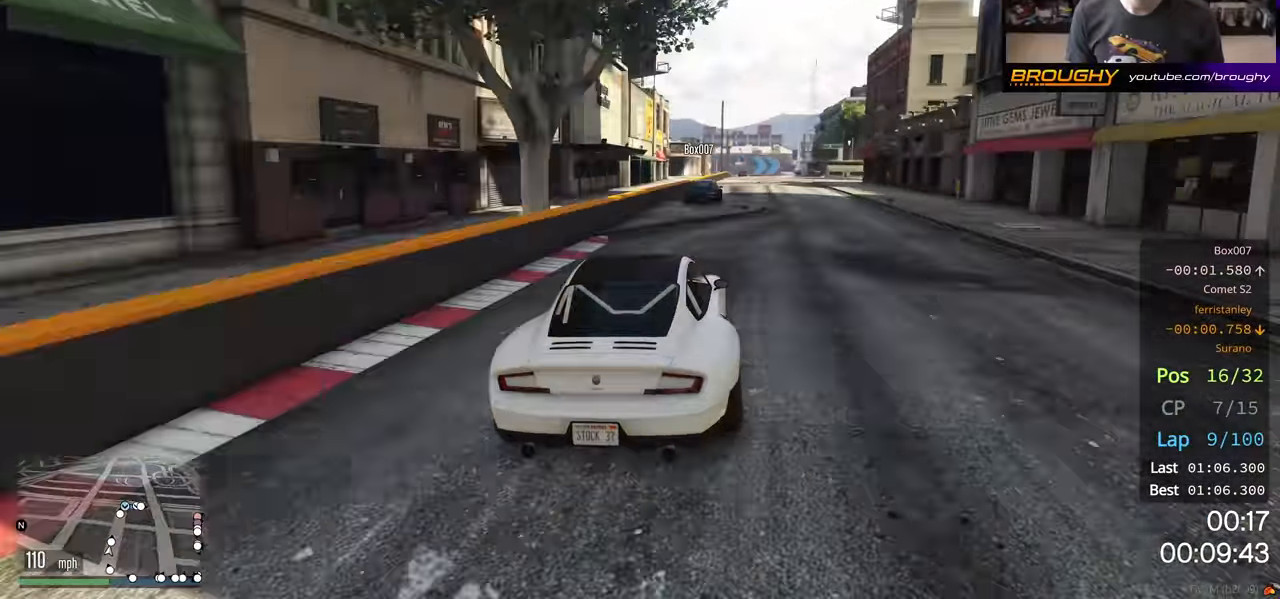
{"buttons": ["R2"], "left_stick": "center", "right_stick": "center", "events": [[150, "left_stick", "right"], [267, "left_stick", "center"], [350, "left_stick", "left"], [450, "left_stick", "center"]]}
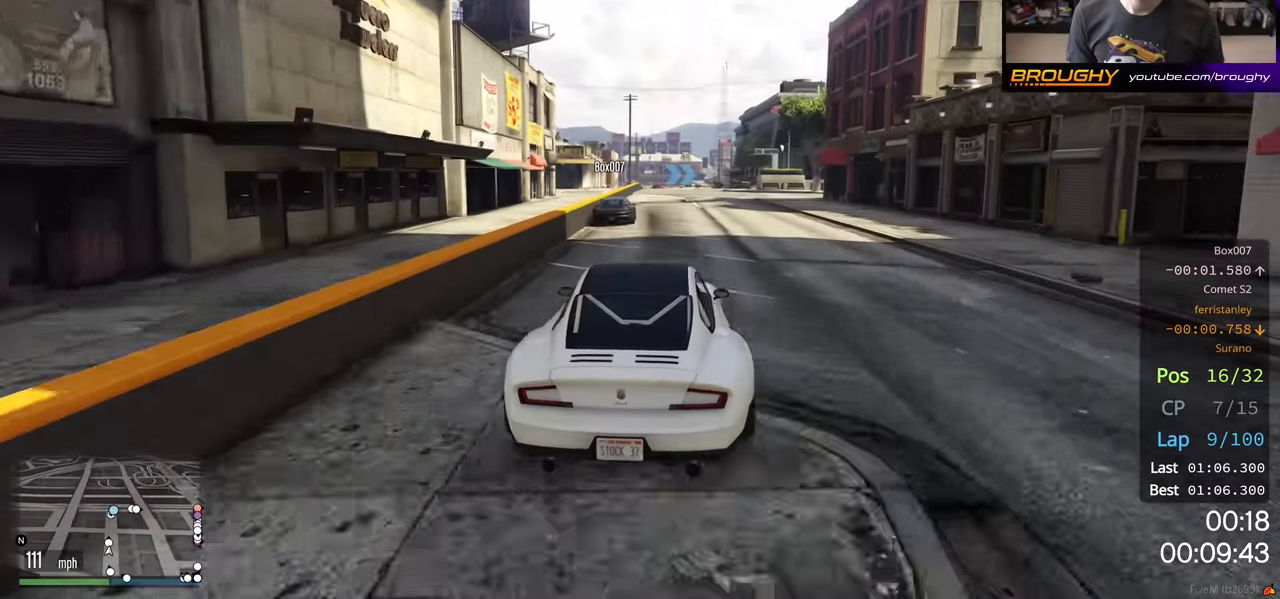
{"buttons": ["R2"], "left_stick": "center", "right_stick": "center", "events": []}
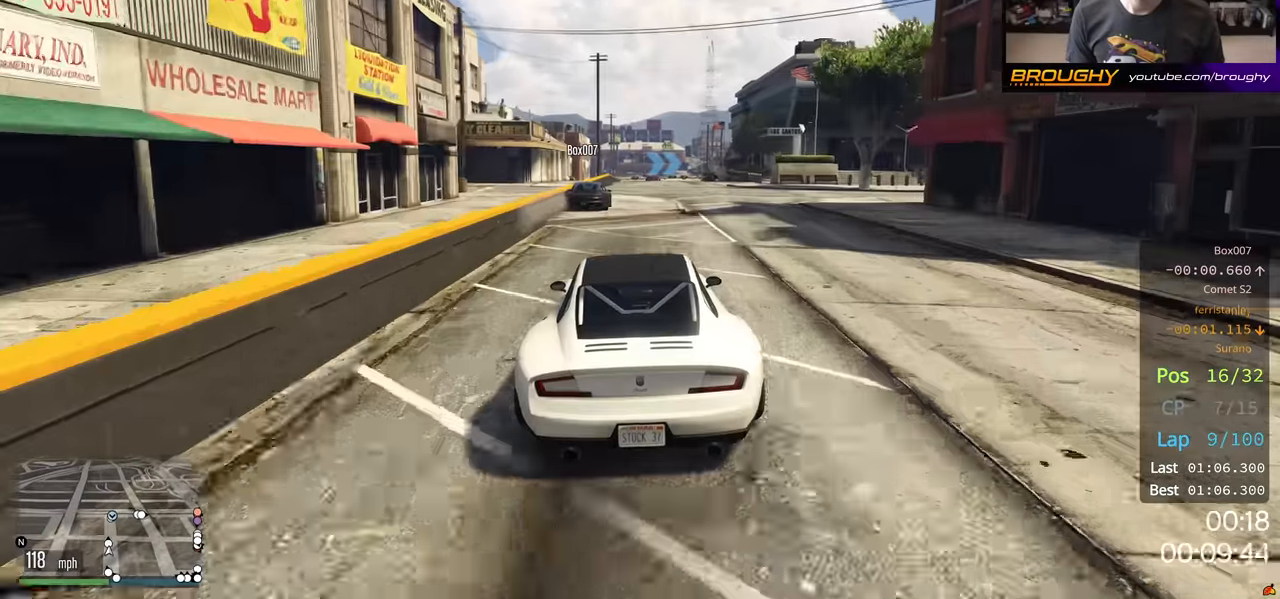
{"buttons": ["R2"], "left_stick": "right", "right_stick": "center", "events": [[467, "left_stick", "right"]]}
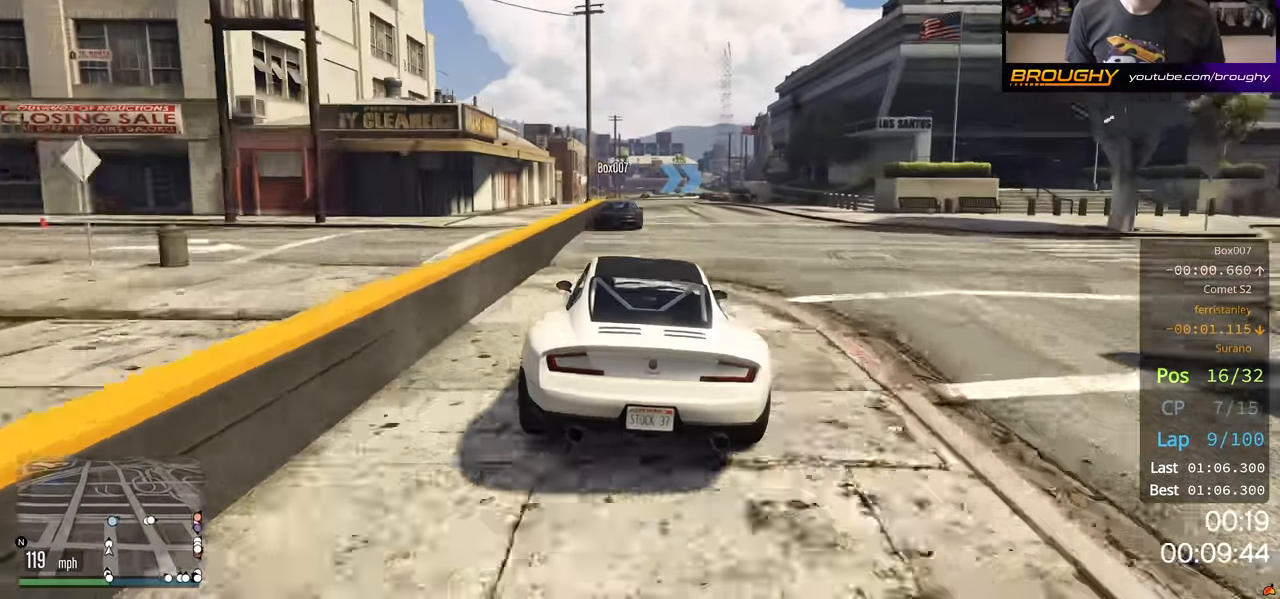
{"buttons": ["R2"], "left_stick": "left", "right_stick": "center", "events": [[167, "left_stick", "center"], [417, "left_stick", "left"]]}
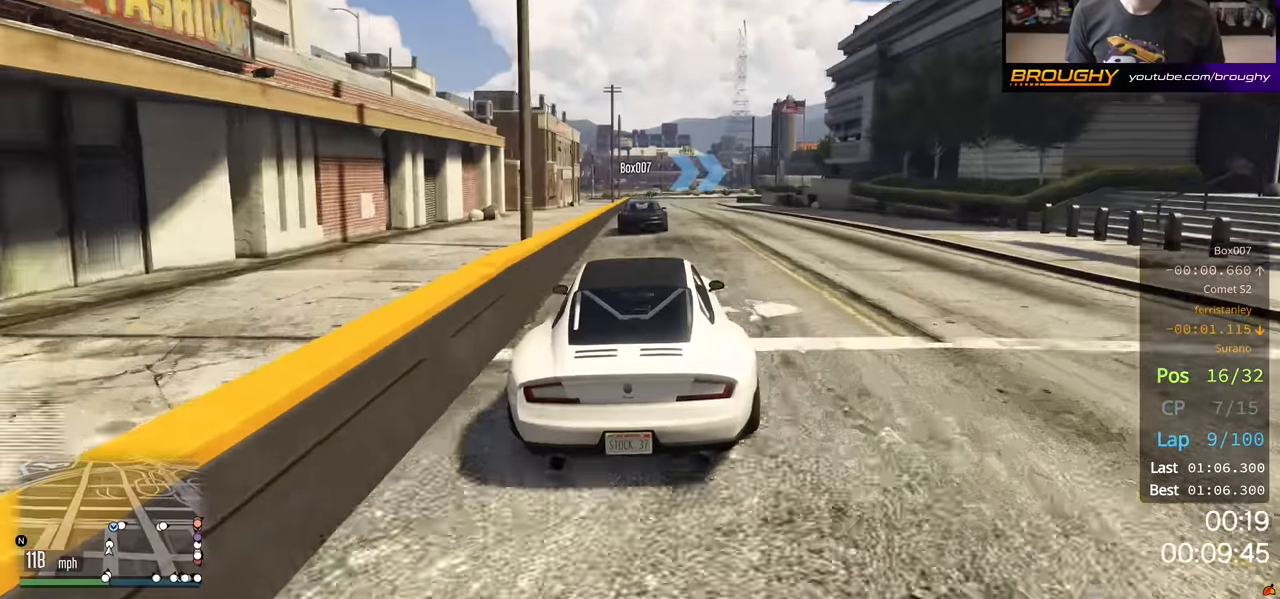
{"buttons": ["L2"], "left_stick": "right", "right_stick": "center", "events": [[167, "L2", "down"], [284, "R2", "up"], [284, "left_stick", "center"], [434, "L2", "up"], [450, "left_stick", "right"], [500, "L2", "down"]]}
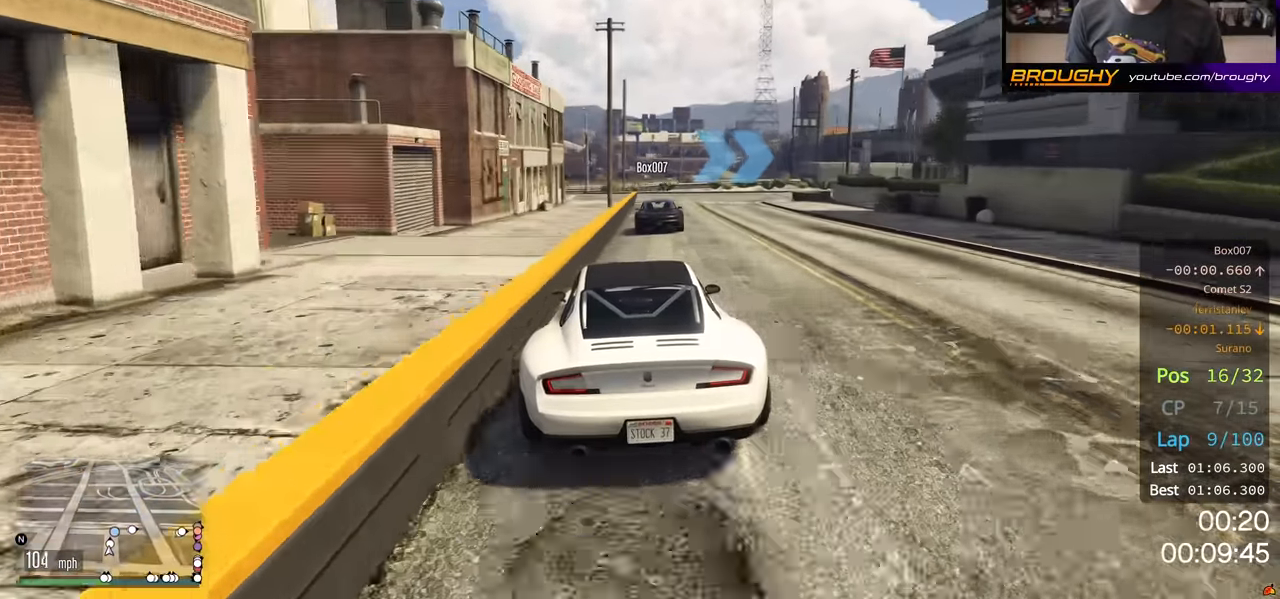
{"buttons": ["L2"], "left_stick": "right", "right_stick": "center", "events": [[150, "left_stick", "center"], [167, "L2", "up"], [367, "L2", "down"], [400, "left_stick", "right"]]}
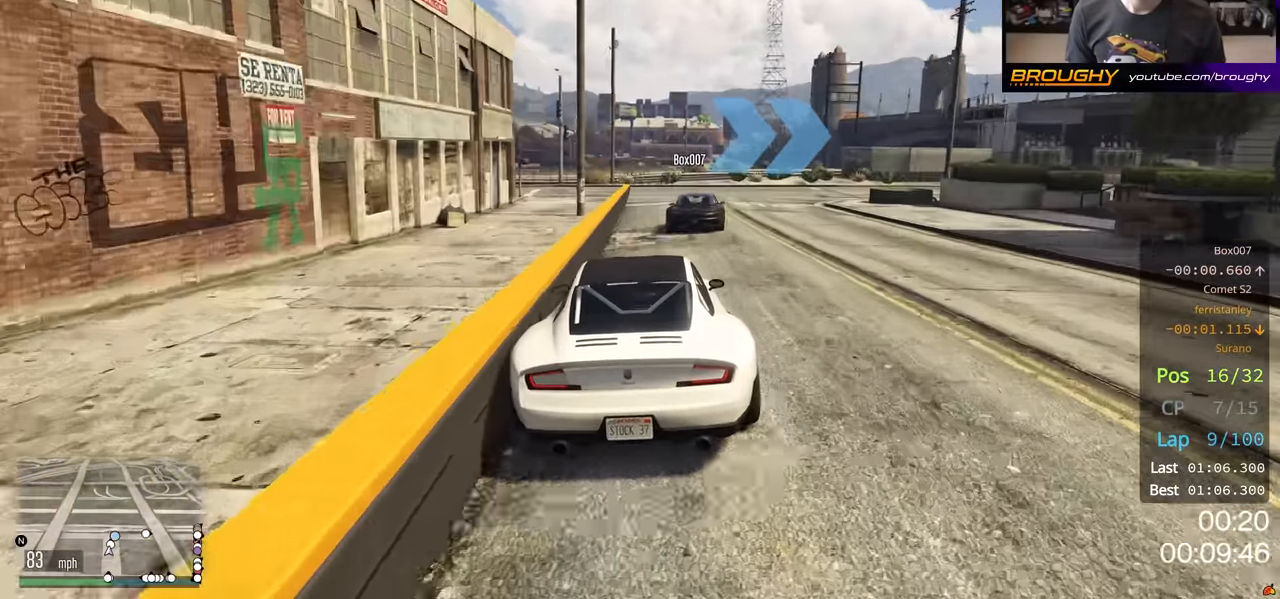
{"buttons": [], "left_stick": "right", "right_stick": "center", "events": [[284, "L2", "up"], [334, "left_stick", "center"], [434, "left_stick", "right"]]}
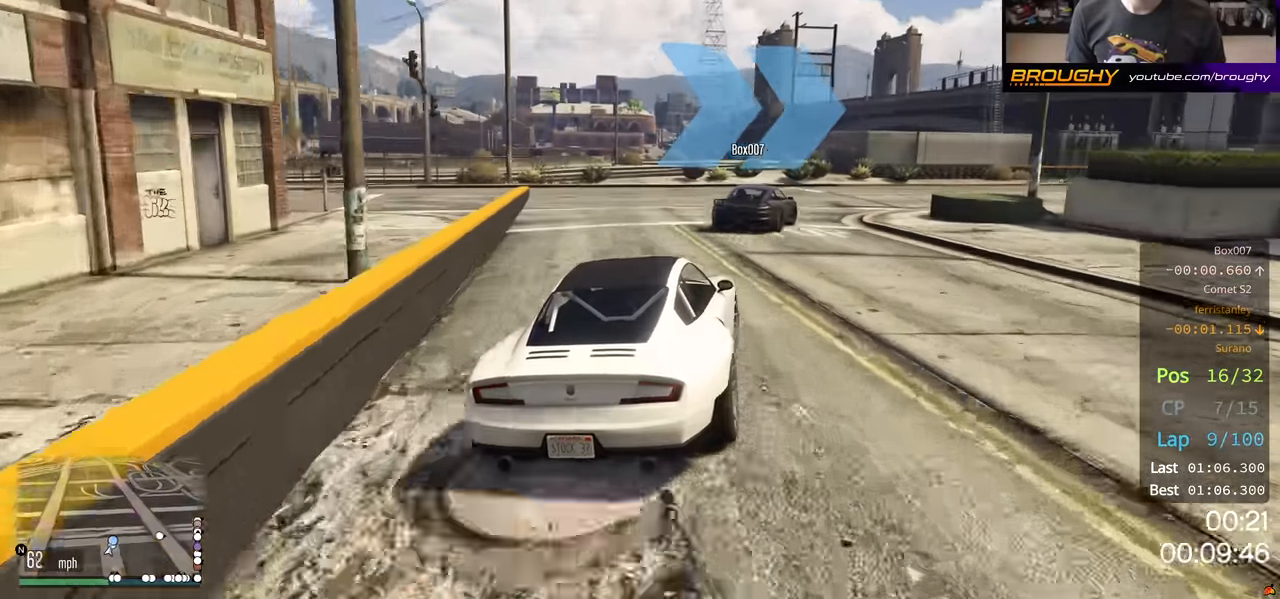
{"buttons": ["R2"], "left_stick": "center", "right_stick": "center", "events": [[284, "R2", "down"], [467, "left_stick", "center"]]}
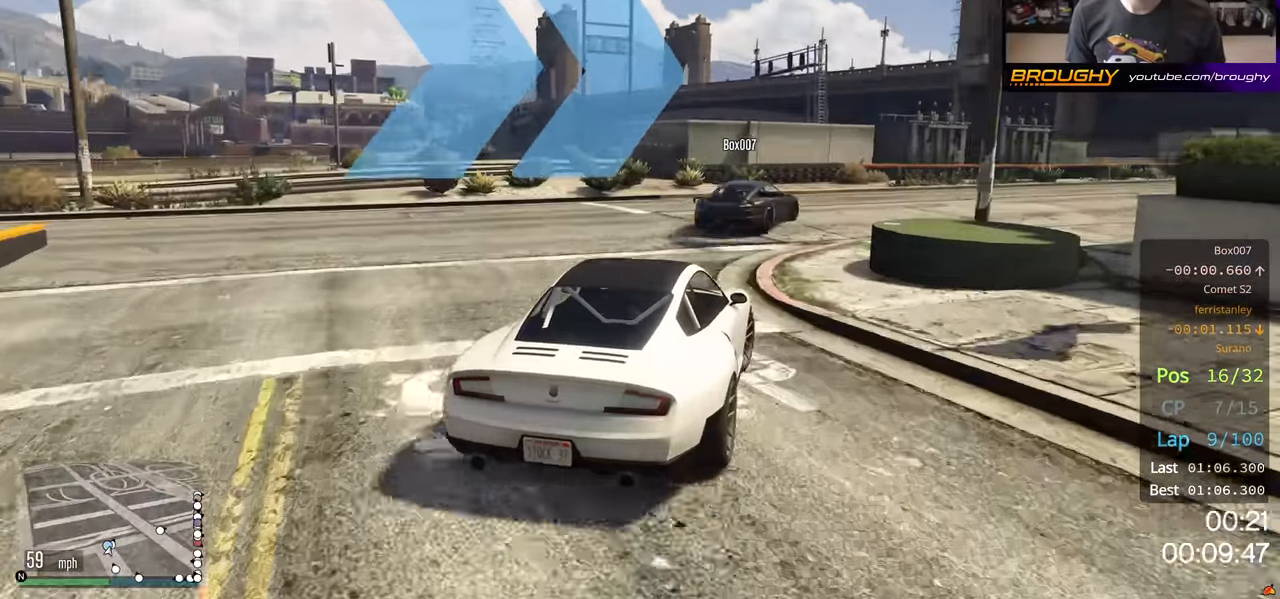
{"buttons": ["R2"], "left_stick": "right", "right_stick": "center", "events": [[84, "left_stick", "right"], [217, "left_stick", "down-right"], [350, "left_stick", "right"]]}
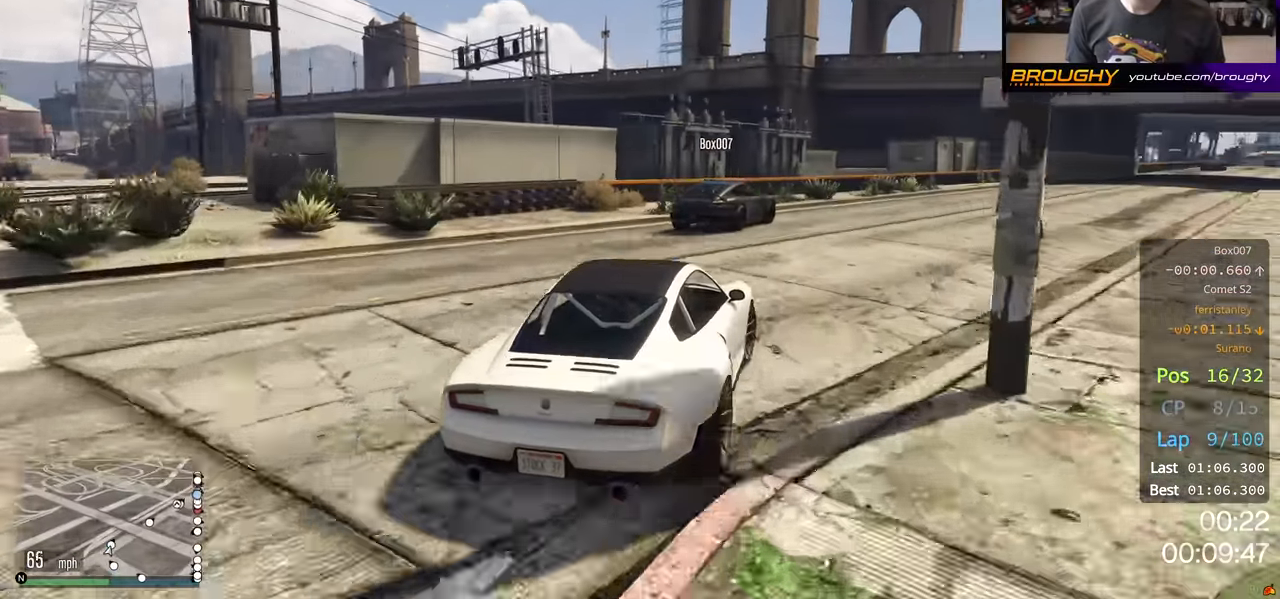
{"buttons": ["R2"], "left_stick": "right", "right_stick": "center", "events": [[334, "left_stick", "center"], [417, "left_stick", "right"]]}
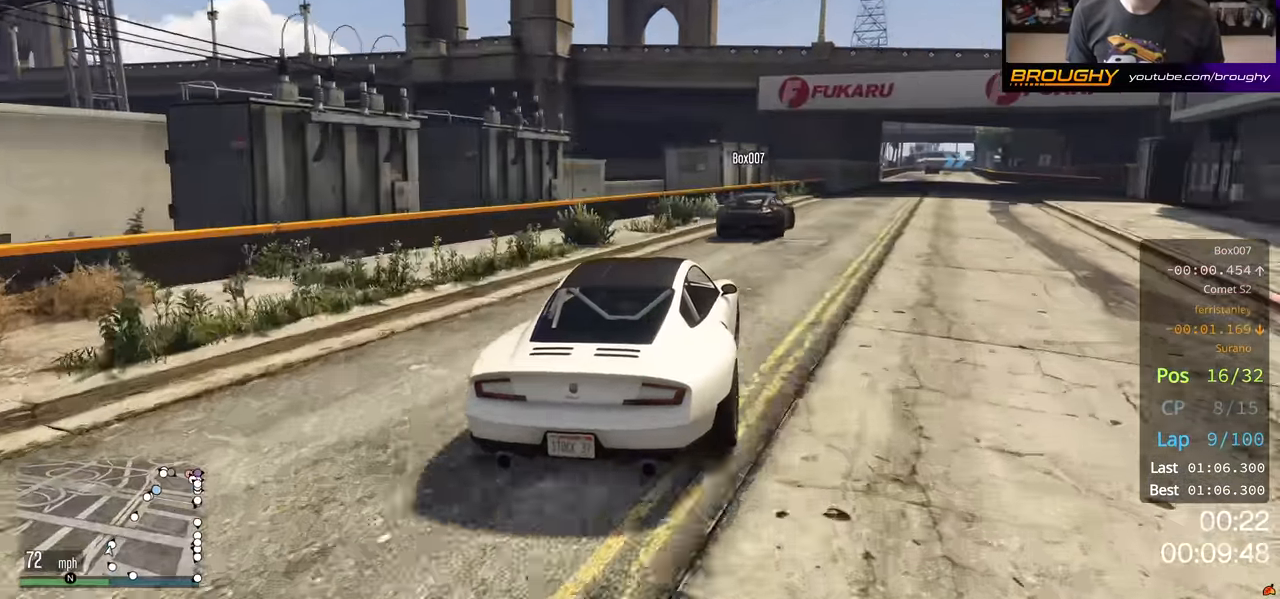
{"buttons": ["R2"], "left_stick": "center", "right_stick": "center", "events": [[84, "left_stick", "center"], [250, "left_stick", "right"], [367, "left_stick", "center"]]}
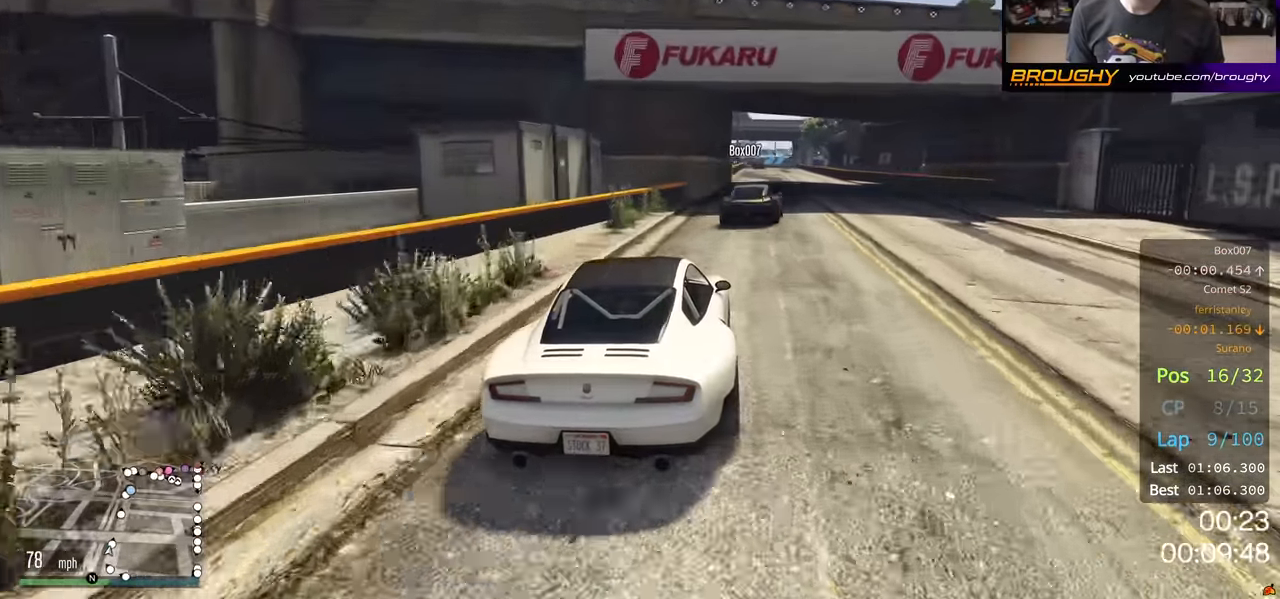
{"buttons": ["R2"], "left_stick": "up-left", "right_stick": "center", "events": [[400, "left_stick", "left"], [450, "left_stick", "up-left"]]}
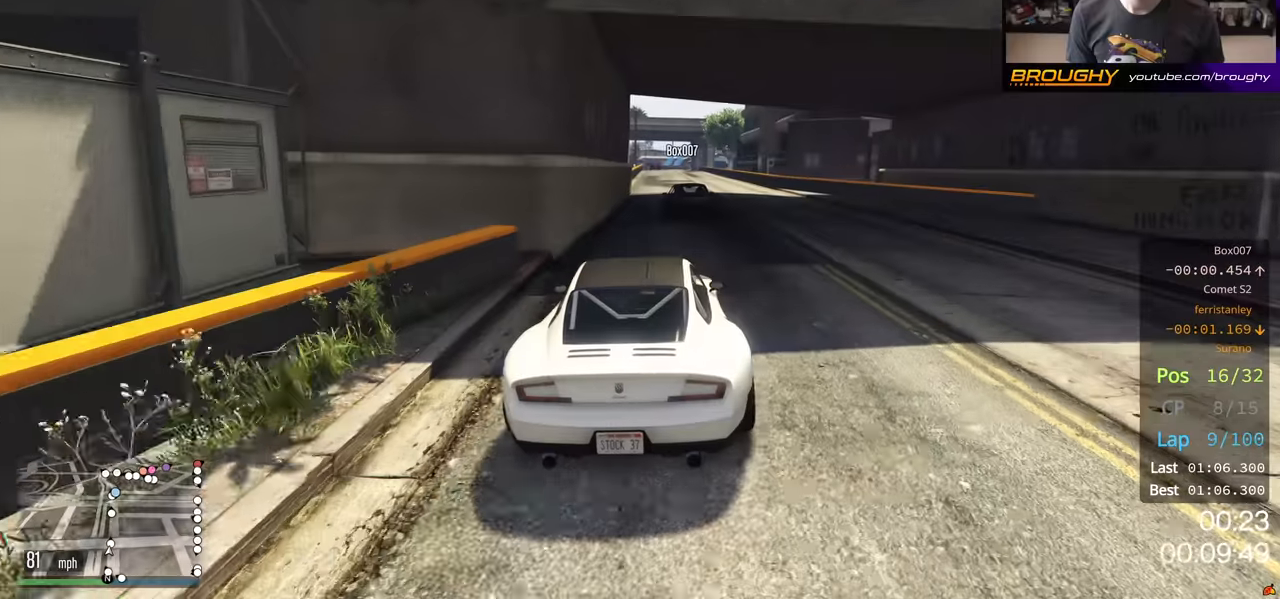
{"buttons": ["R2"], "left_stick": "center", "right_stick": "center", "events": [[50, "left_stick", "center"]]}
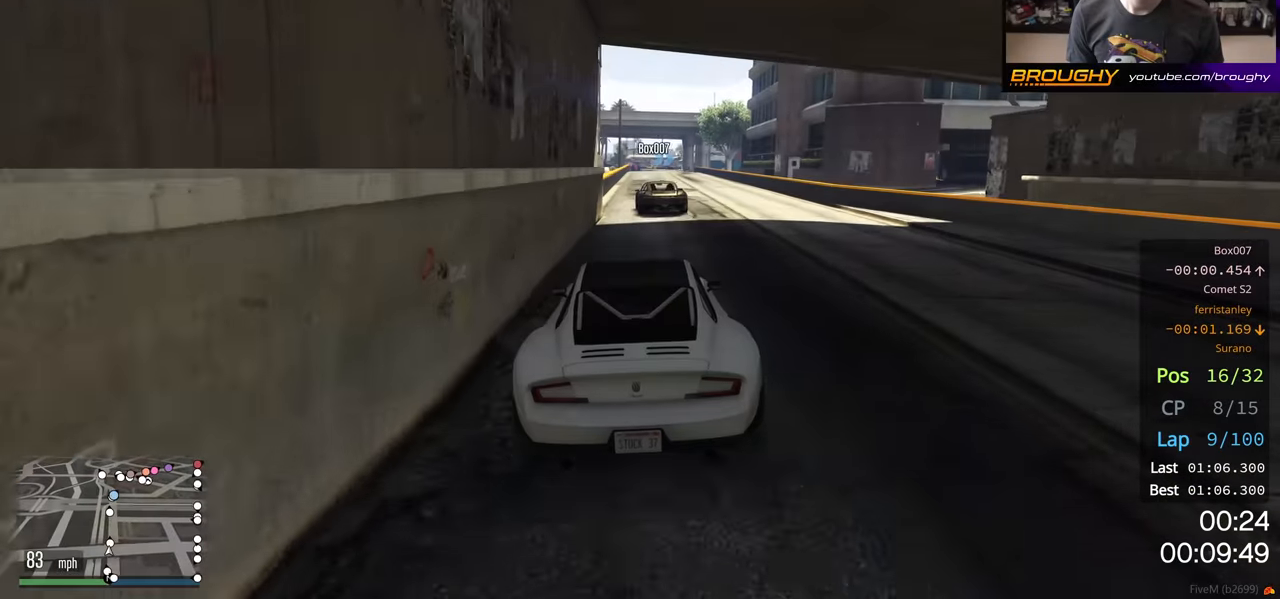
{"buttons": ["R2"], "left_stick": "center", "right_stick": "center", "events": []}